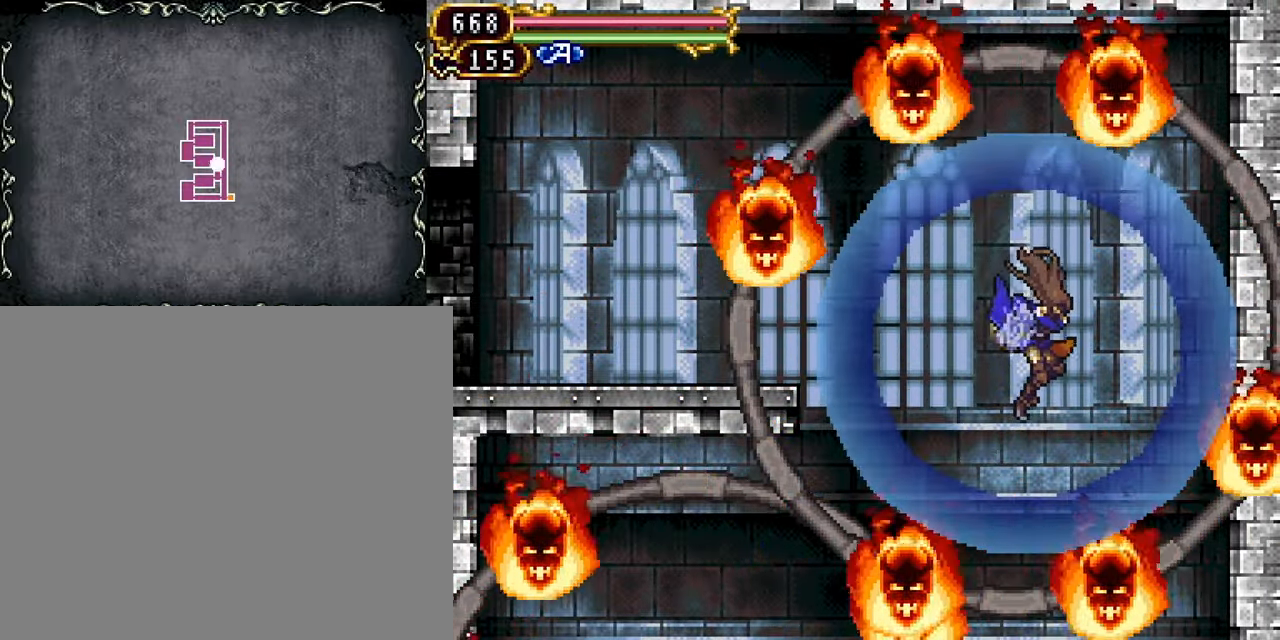
Gameplay with a controller (PlayStation layout); each line is a JSON object with the inputs held at the frame after it. "events" lists button and stick changes between this image and that frame as [ms after this image, input, new state], when the widget could be followed in between. Not read: L3 R3 left_stick right_stick.
{"buttons": ["R1"], "events": []}
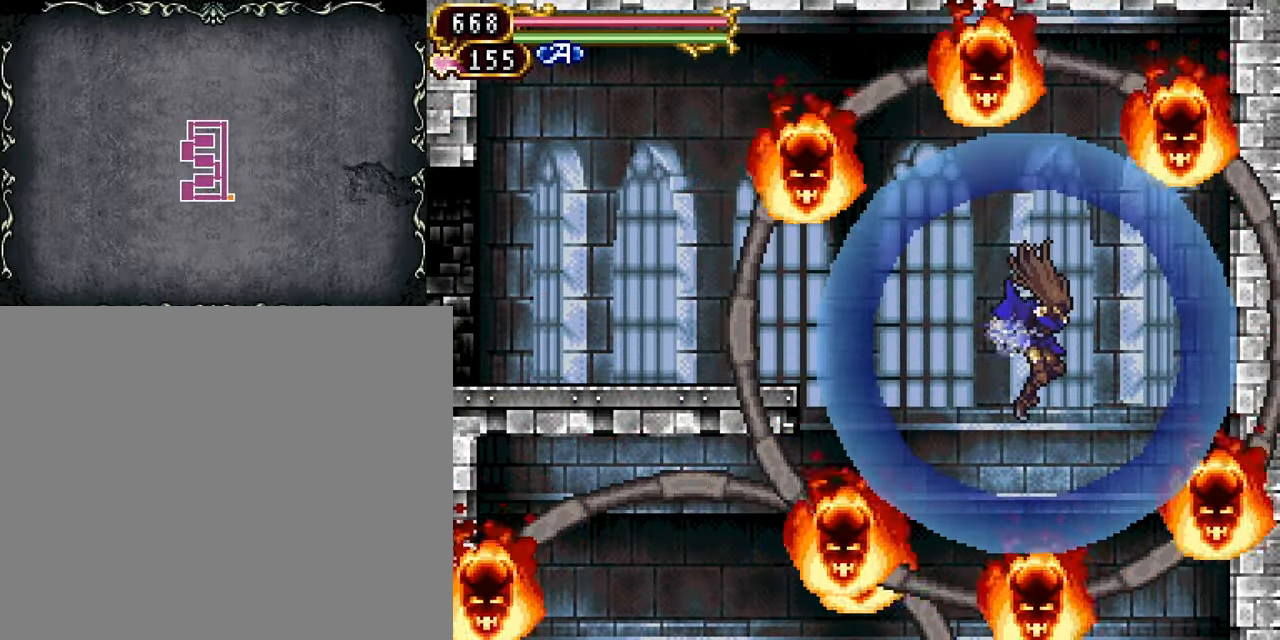
{"buttons": ["R1", "DPAD_DOWN", "DPAD_RIGHT"], "events": [[350, "DPAD_DOWN", "down"], [350, "DPAD_RIGHT", "down"]]}
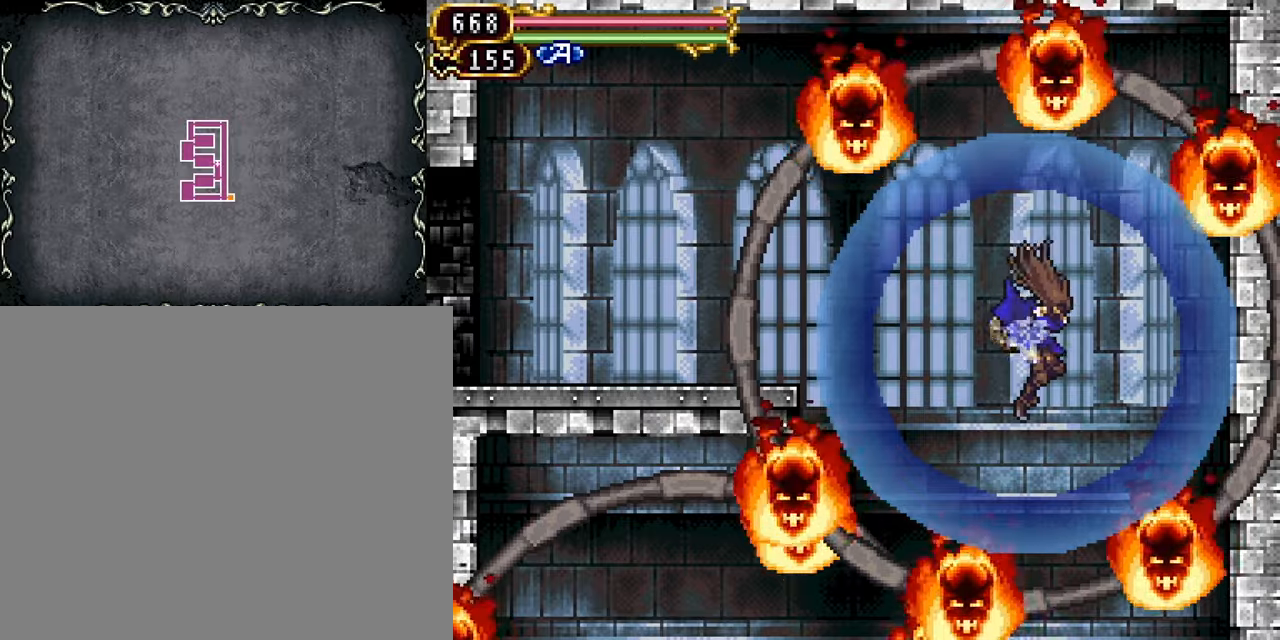
{"buttons": ["R1", "DPAD_DOWN", "DPAD_RIGHT"], "events": []}
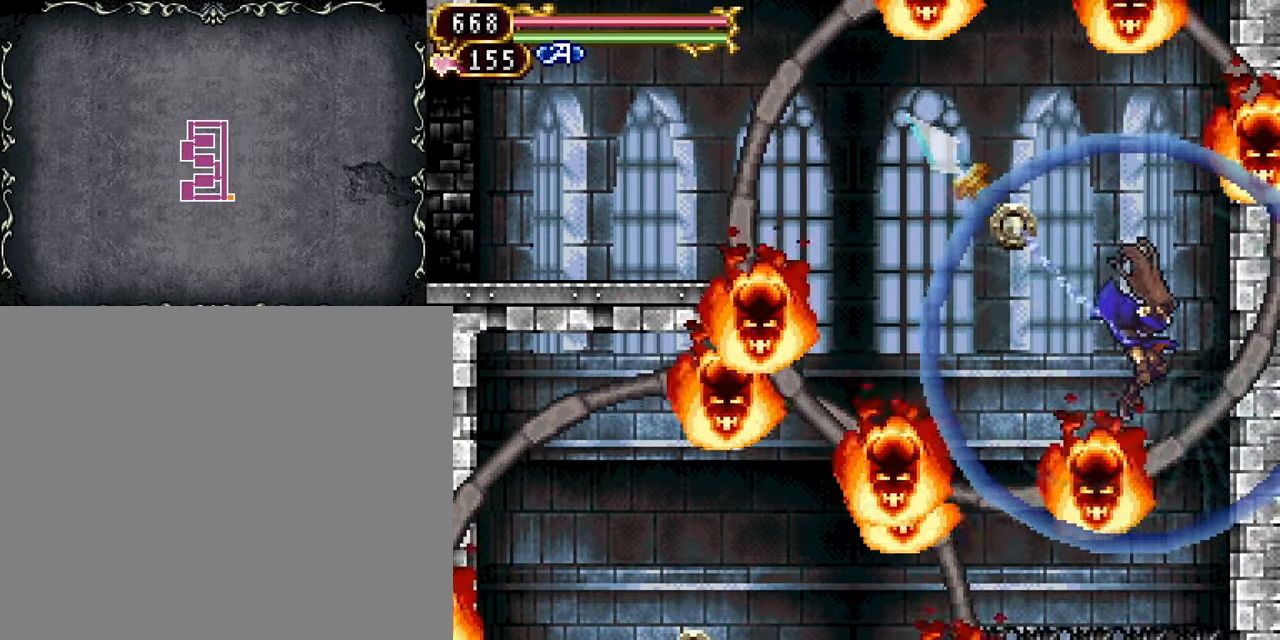
{"buttons": ["DPAD_LEFT"], "events": [[117, "DPAD_RIGHT", "up"], [117, "R1", "up"], [134, "DPAD_DOWN", "up"], [384, "DPAD_LEFT", "down"]]}
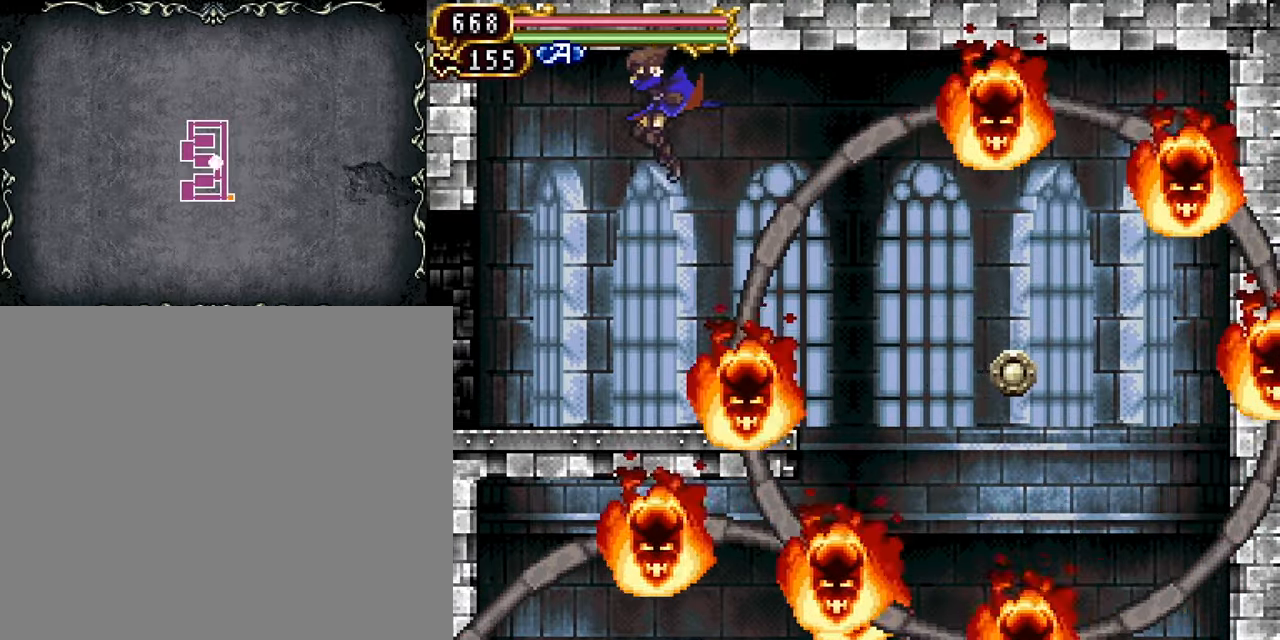
{"buttons": ["DPAD_LEFT"], "events": []}
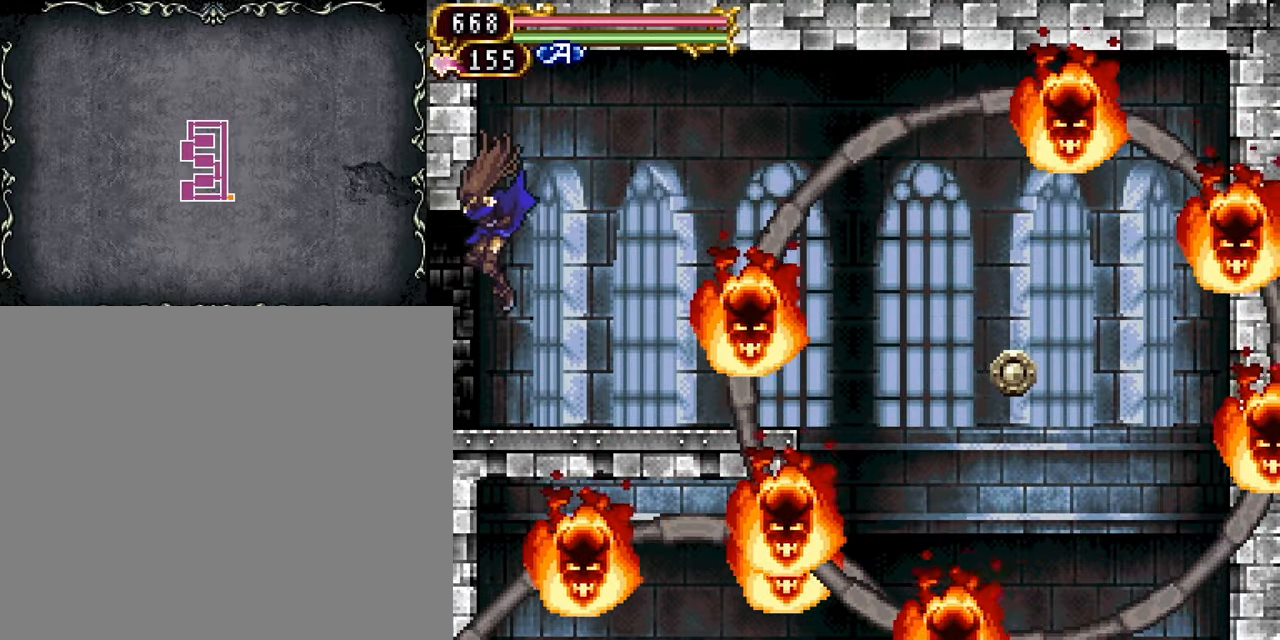
{"buttons": ["DPAD_LEFT"], "events": []}
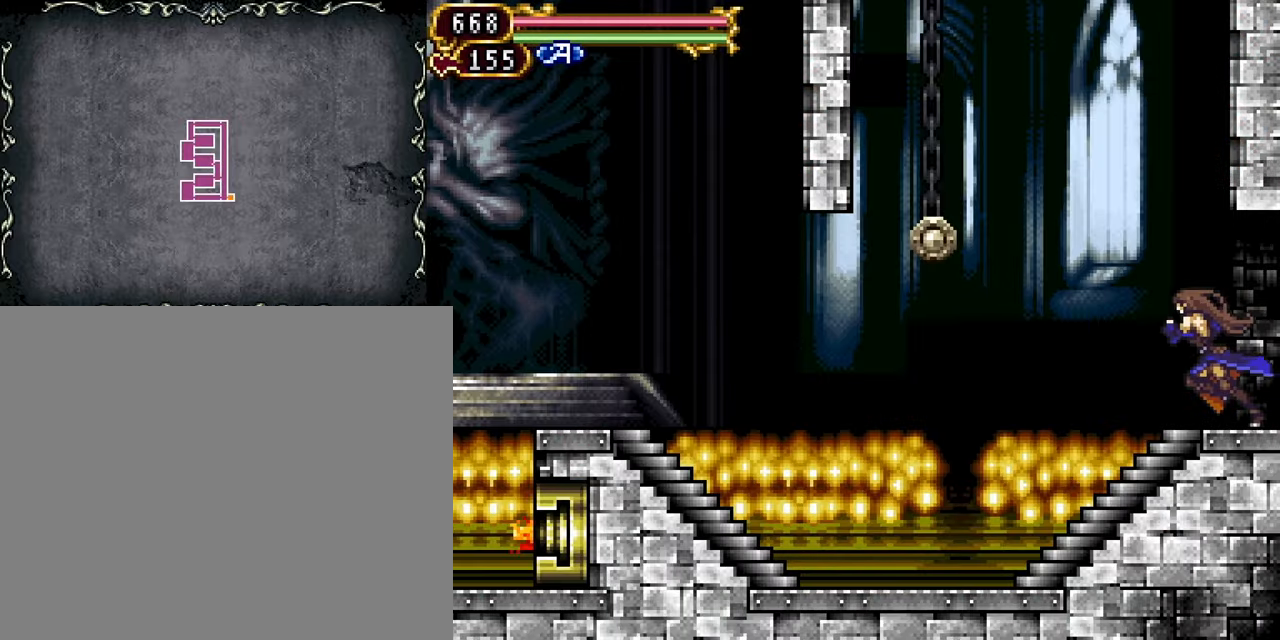
{"buttons": ["DPAD_LEFT"], "events": [[384, "CROSS", "down"], [500, "CROSS", "up"]]}
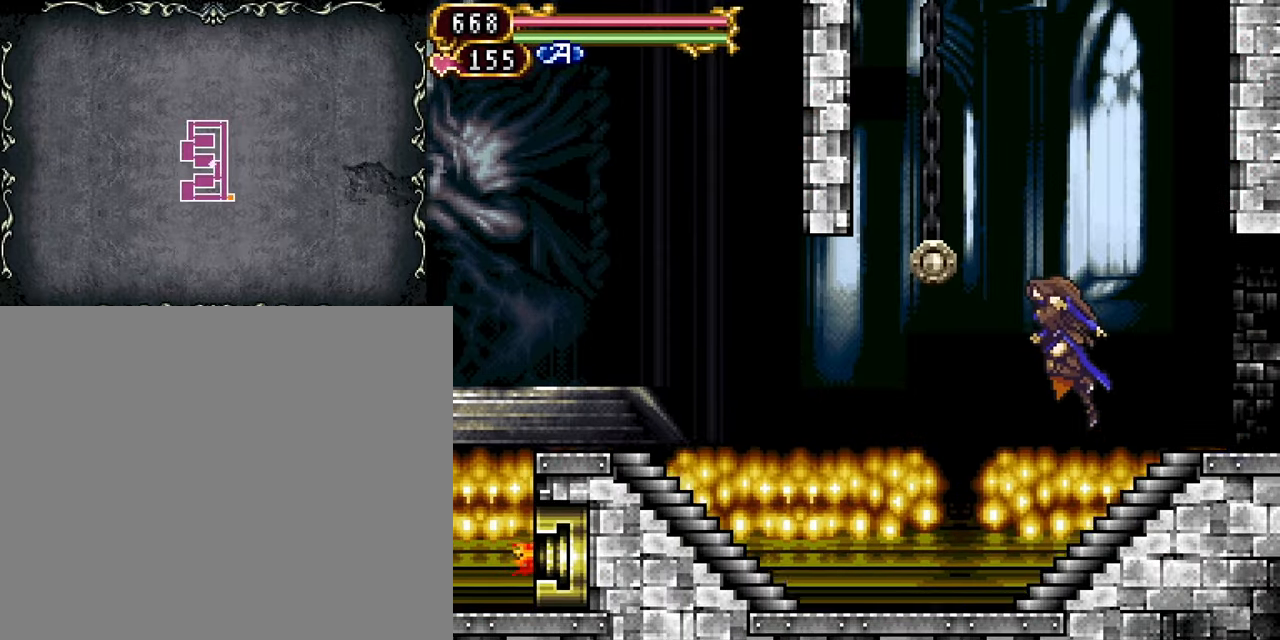
{"buttons": ["R1", "DPAD_DOWN"], "events": [[34, "R1", "down"], [67, "DPAD_DOWN", "down"], [234, "DPAD_LEFT", "up"]]}
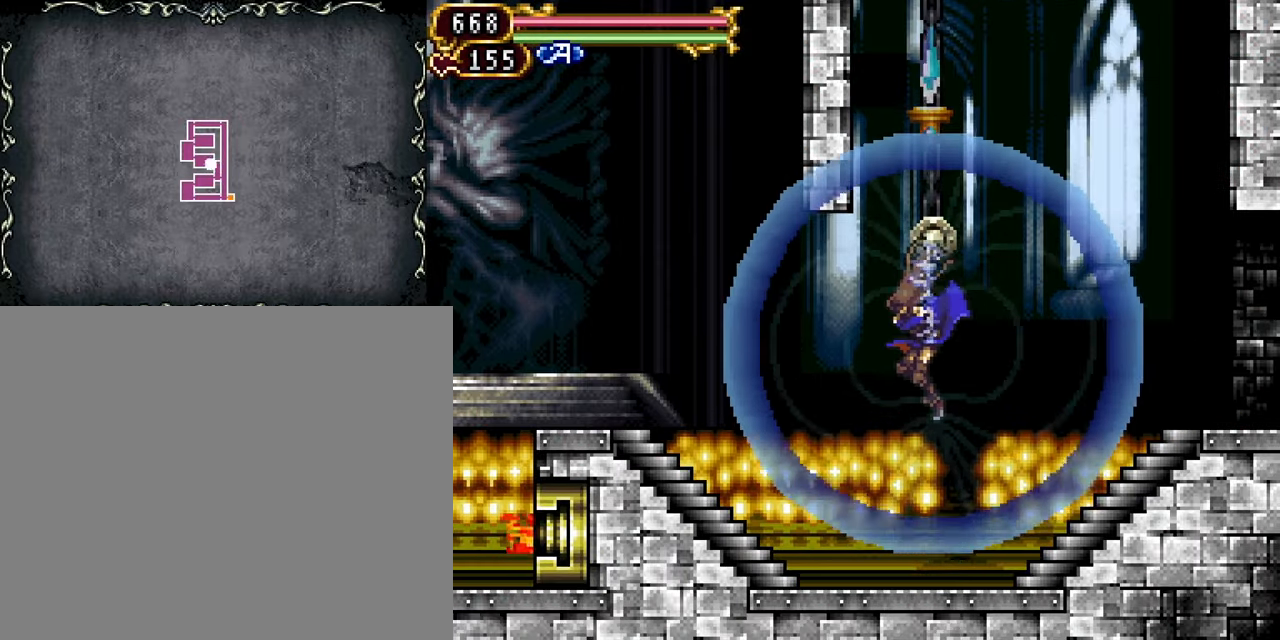
{"buttons": ["R1"], "events": [[117, "R1", "up"], [150, "DPAD_DOWN", "up"], [467, "R1", "down"]]}
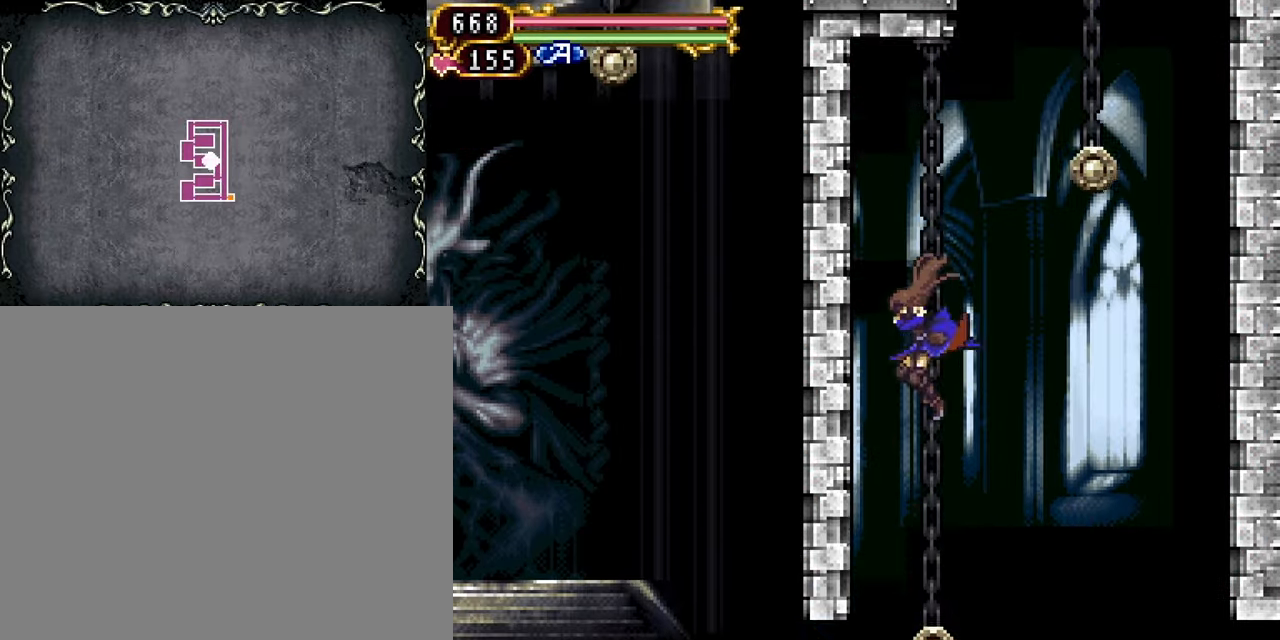
{"buttons": ["R1", "DPAD_DOWN"], "events": [[167, "DPAD_DOWN", "down"], [250, "DPAD_RIGHT", "down"], [434, "DPAD_RIGHT", "up"]]}
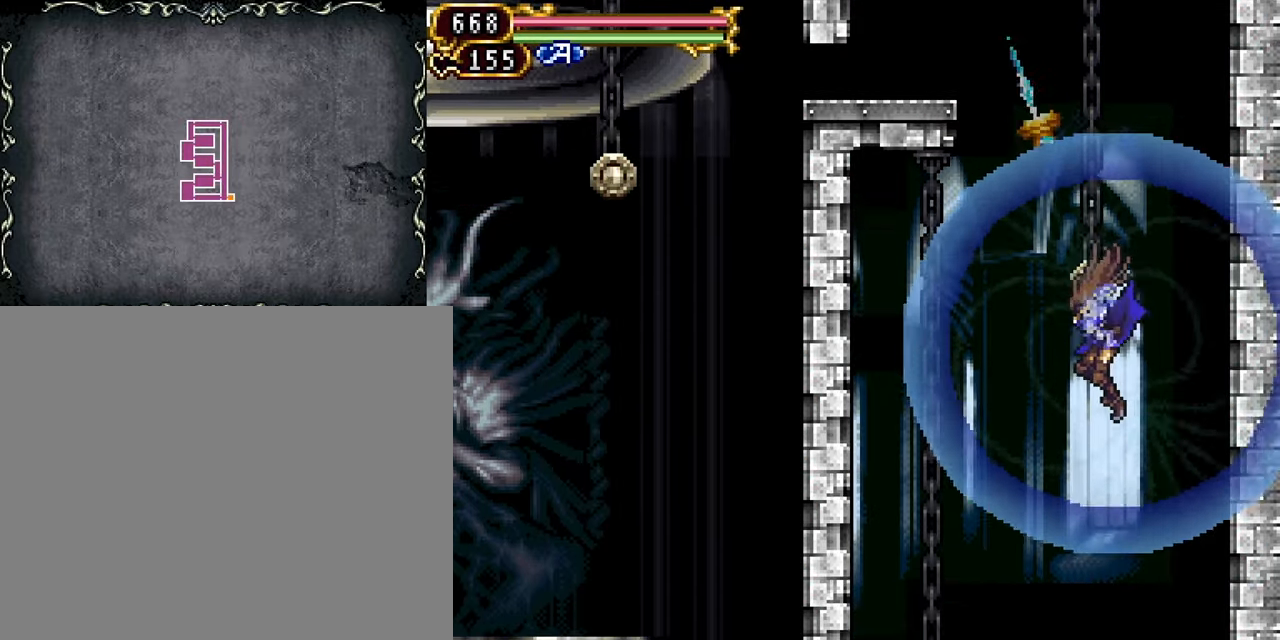
{"buttons": [], "events": [[350, "R1", "up"], [400, "DPAD_DOWN", "up"]]}
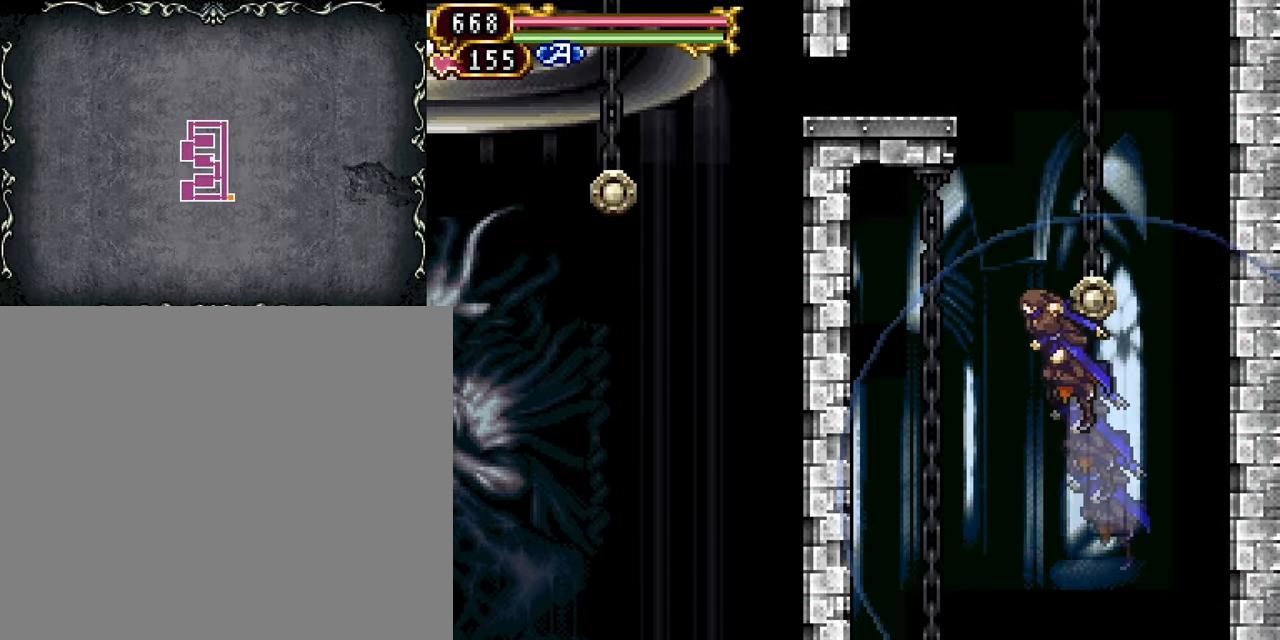
{"buttons": ["DPAD_LEFT"], "events": [[134, "DPAD_LEFT", "down"]]}
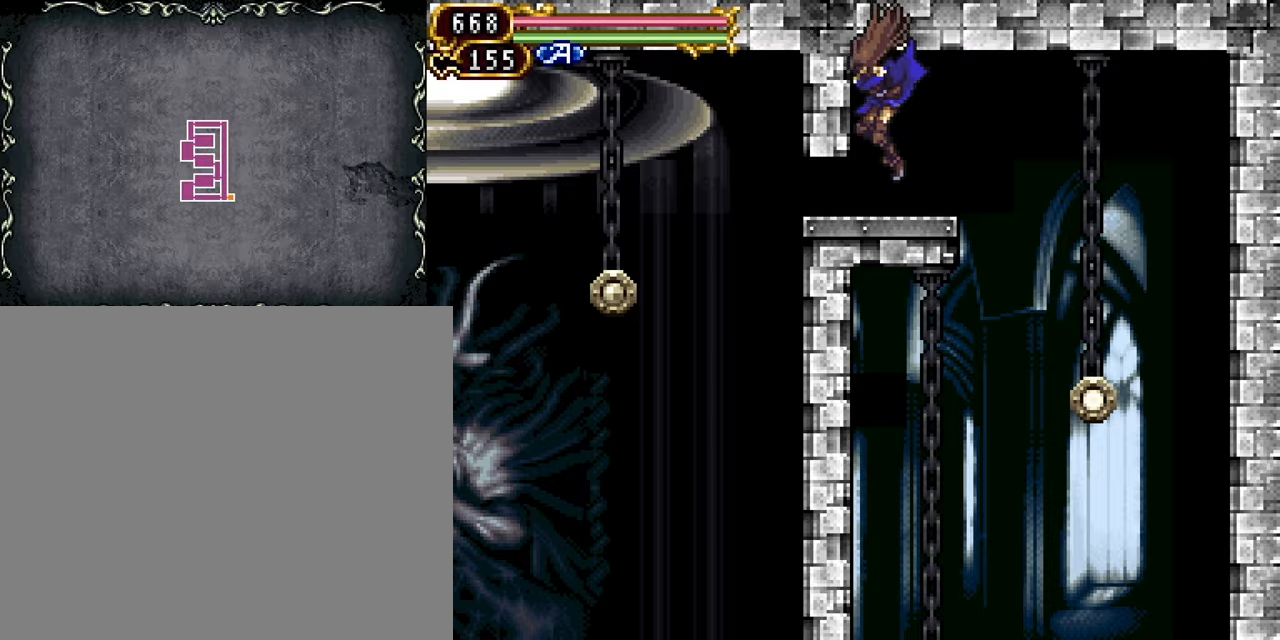
{"buttons": ["R1"], "events": [[66, "DPAD_LEFT", "up"], [166, "DPAD_DOWN", "down"], [233, "CROSS", "down"], [350, "CROSS", "up"], [350, "DPAD_DOWN", "up"], [466, "R1", "down"]]}
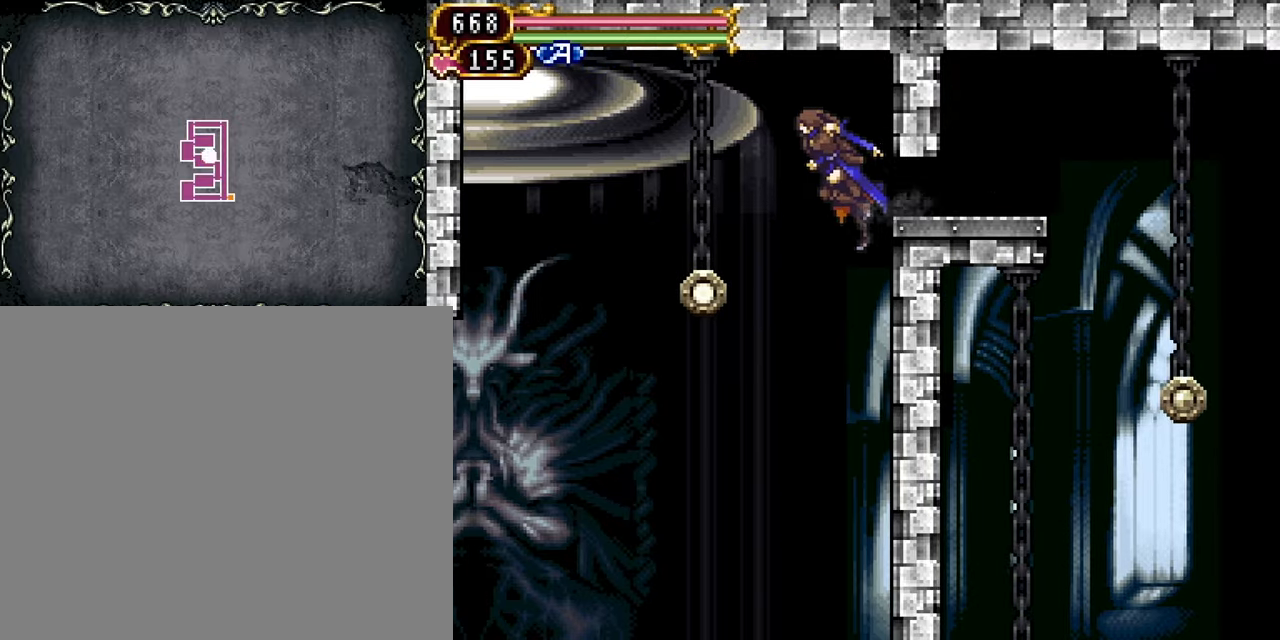
{"buttons": ["R1", "DPAD_RIGHT"], "events": [[66, "DPAD_RIGHT", "down"]]}
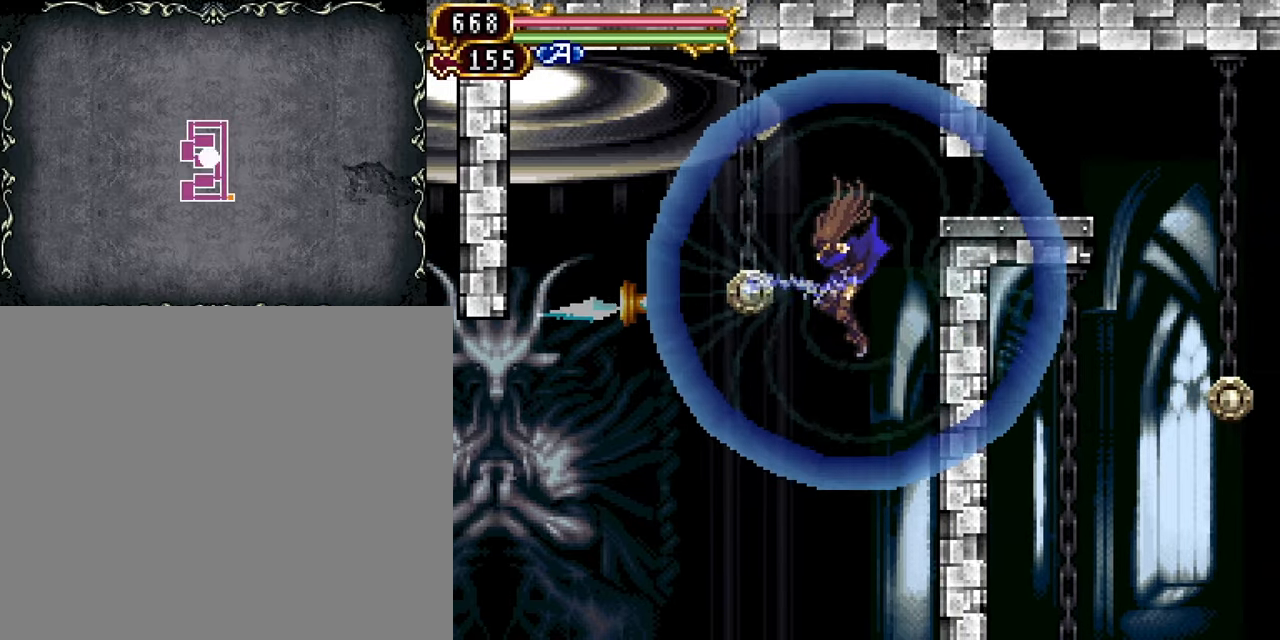
{"buttons": [], "events": [[300, "R1", "up"], [366, "DPAD_RIGHT", "up"]]}
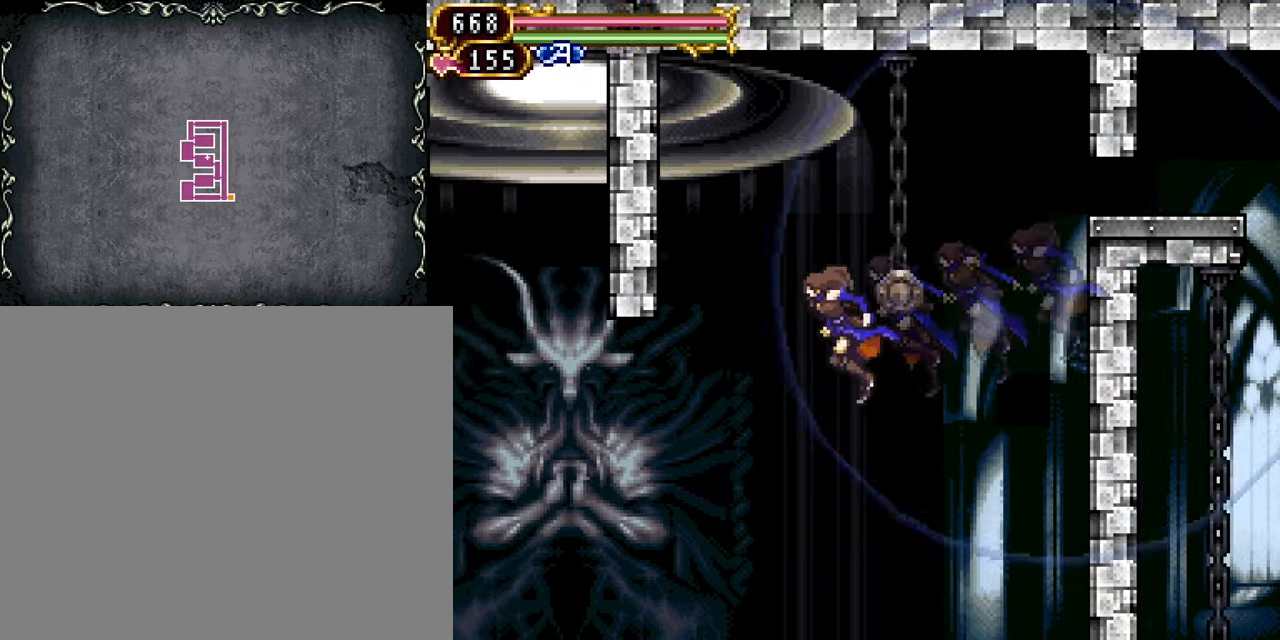
{"buttons": ["R1"], "events": [[250, "CROSS", "down"], [383, "R1", "down"], [416, "CROSS", "up"]]}
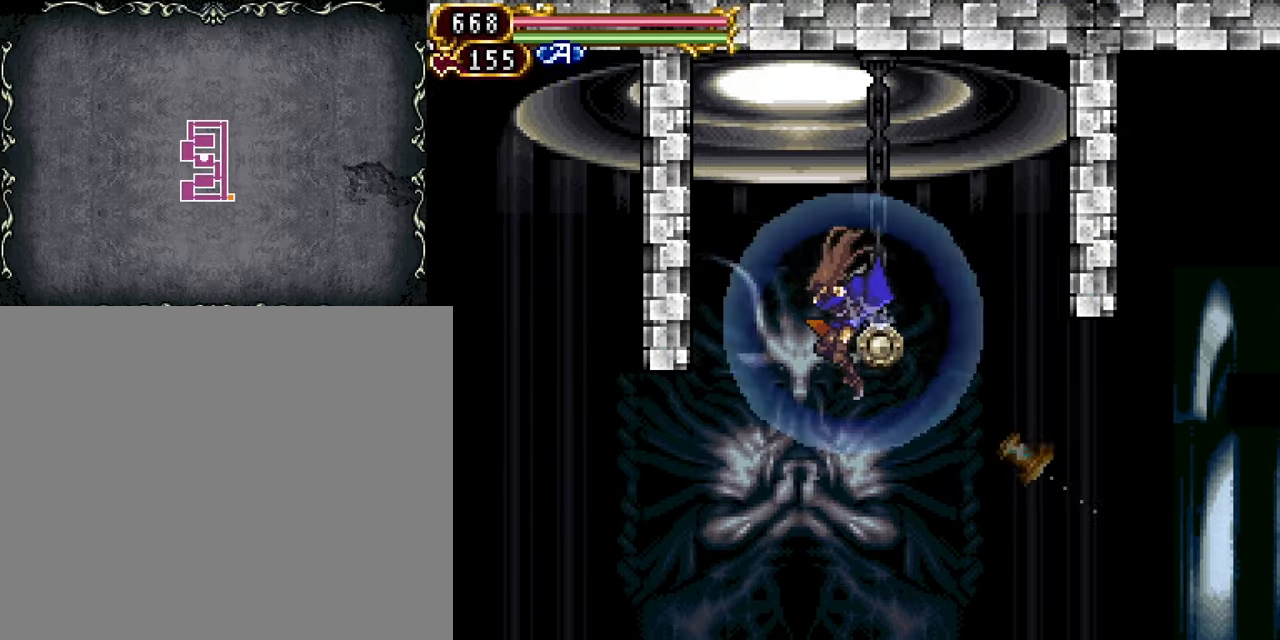
{"buttons": ["R1", "DPAD_RIGHT"], "events": [[116, "DPAD_RIGHT", "down"]]}
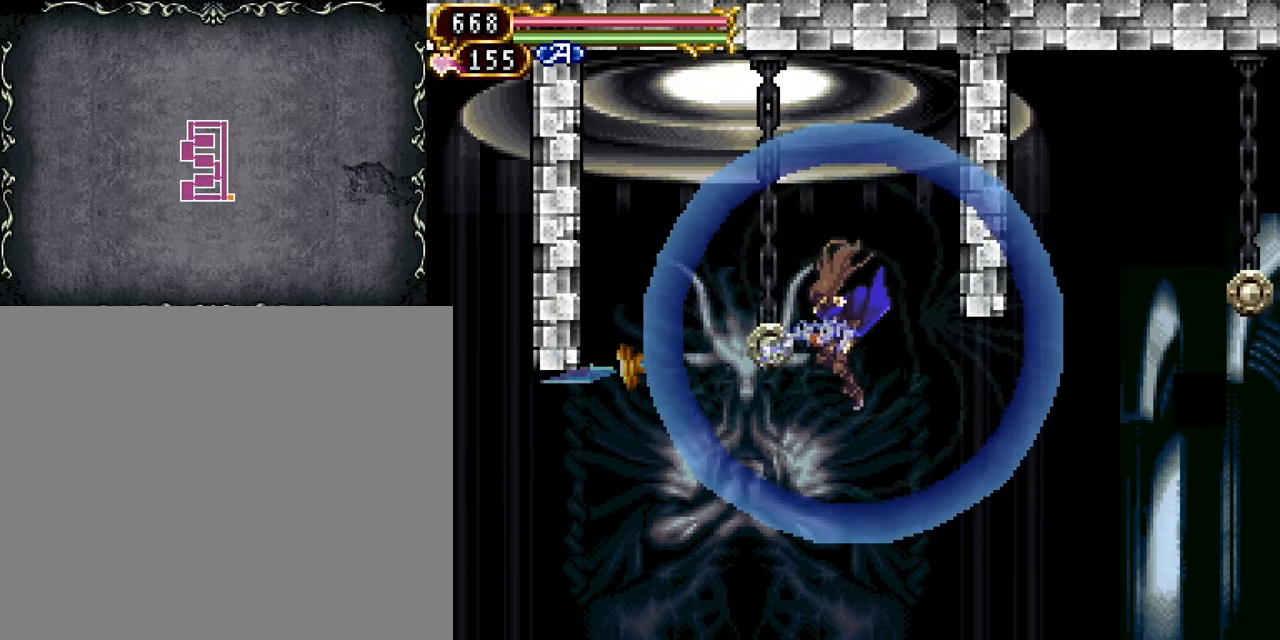
{"buttons": [], "events": [[116, "R1", "up"], [150, "DPAD_RIGHT", "up"]]}
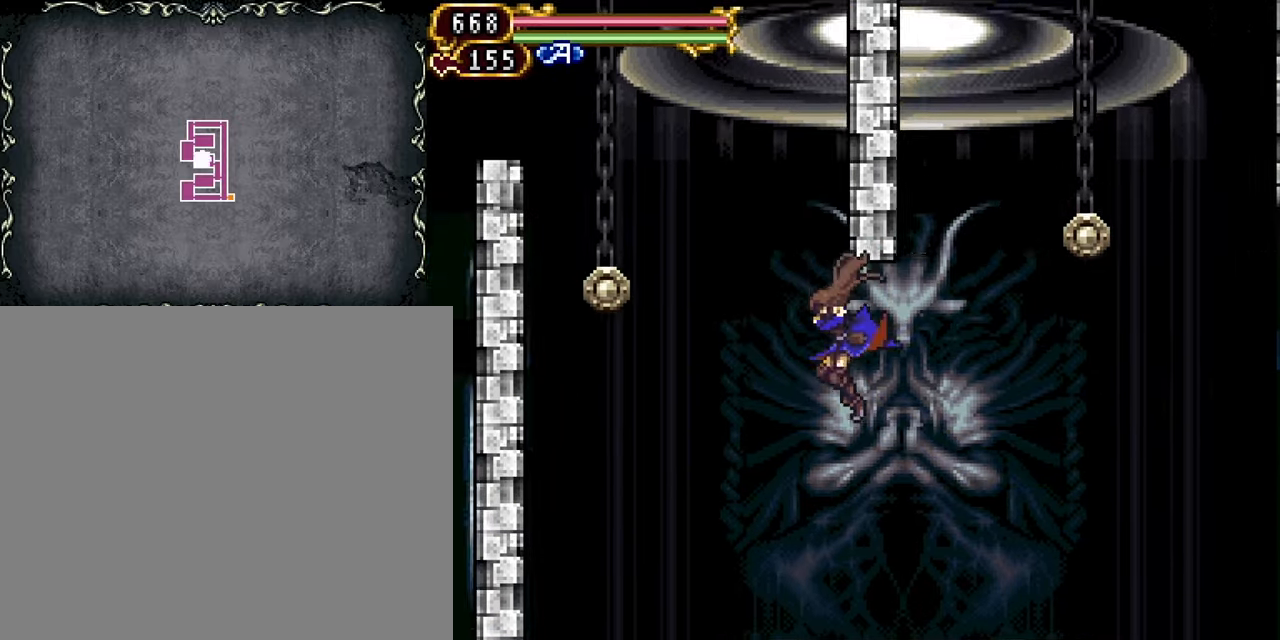
{"buttons": ["R1", "DPAD_DOWN"], "events": [[83, "CROSS", "down"], [216, "CROSS", "up"], [250, "R1", "down"], [316, "DPAD_DOWN", "down"]]}
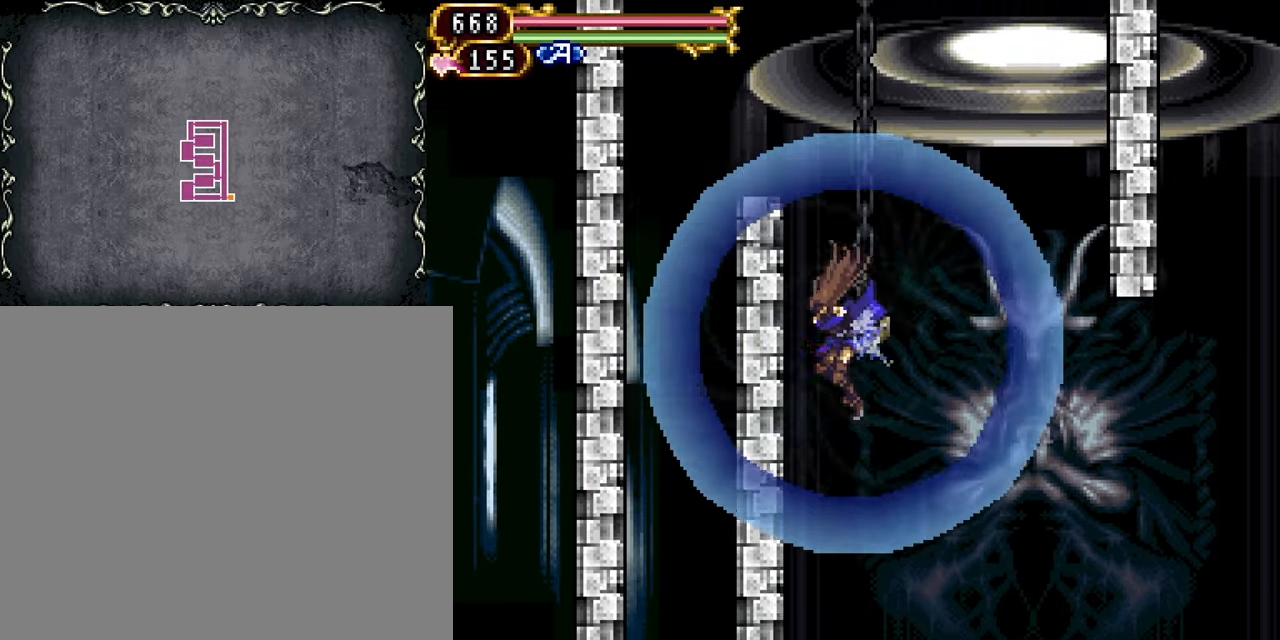
{"buttons": [], "events": [[416, "R1", "up"], [450, "DPAD_DOWN", "up"]]}
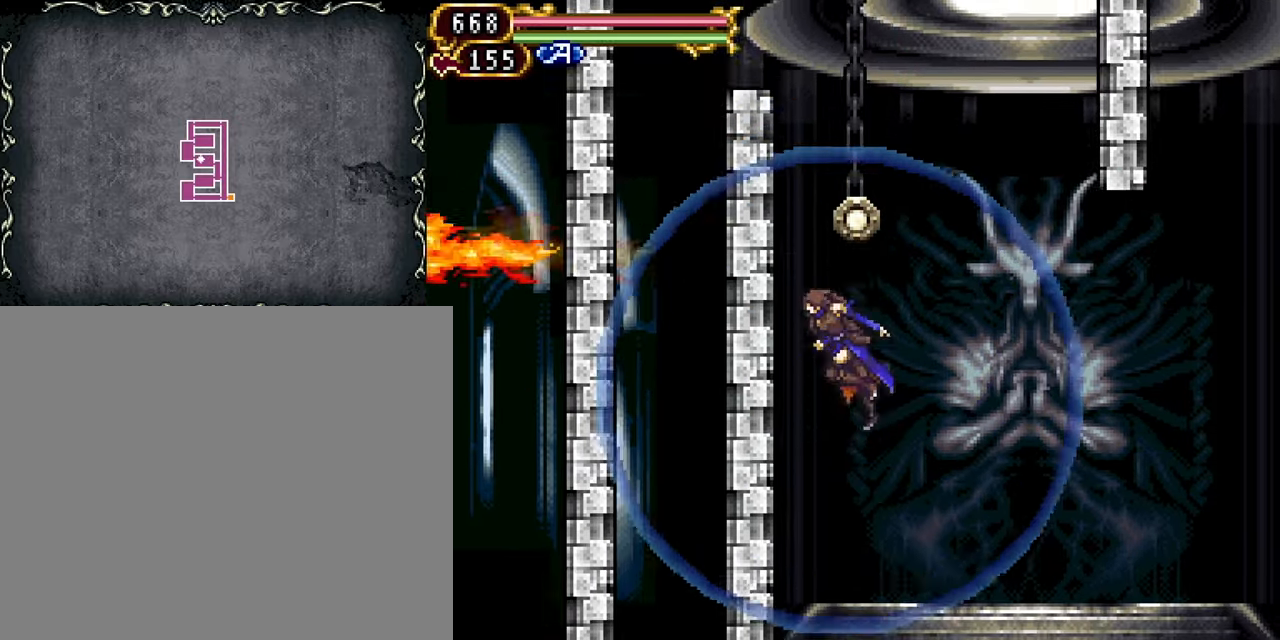
{"buttons": ["DPAD_LEFT"], "events": [[83, "DPAD_LEFT", "down"]]}
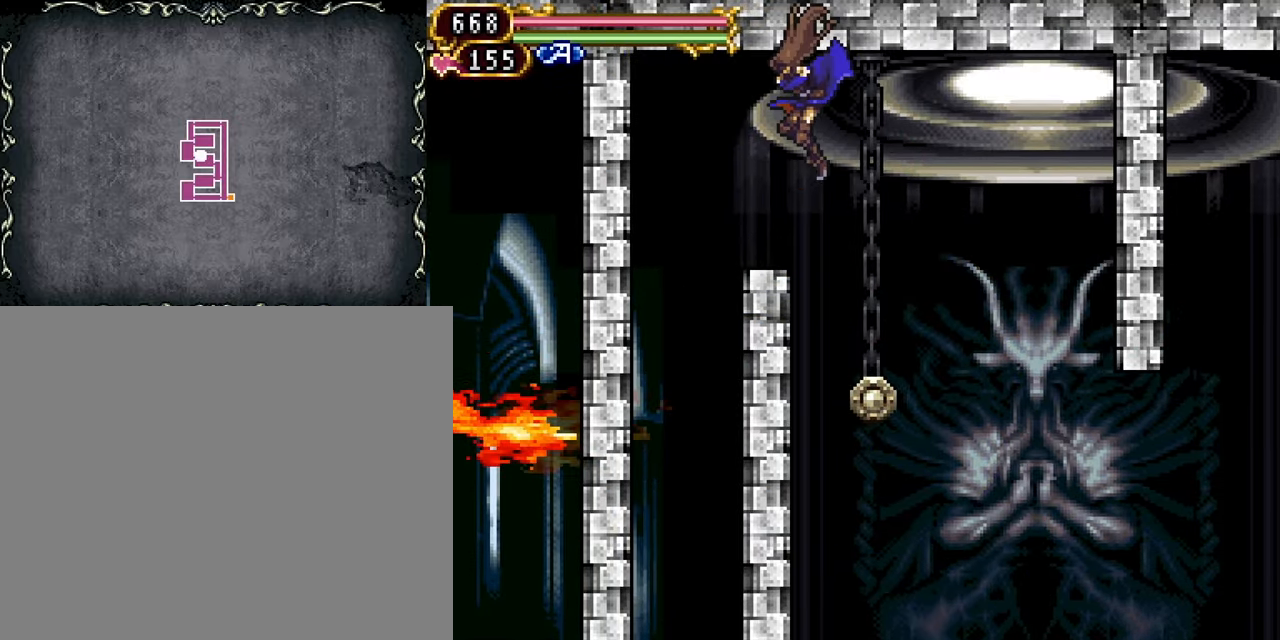
{"buttons": [], "events": [[383, "DPAD_LEFT", "up"]]}
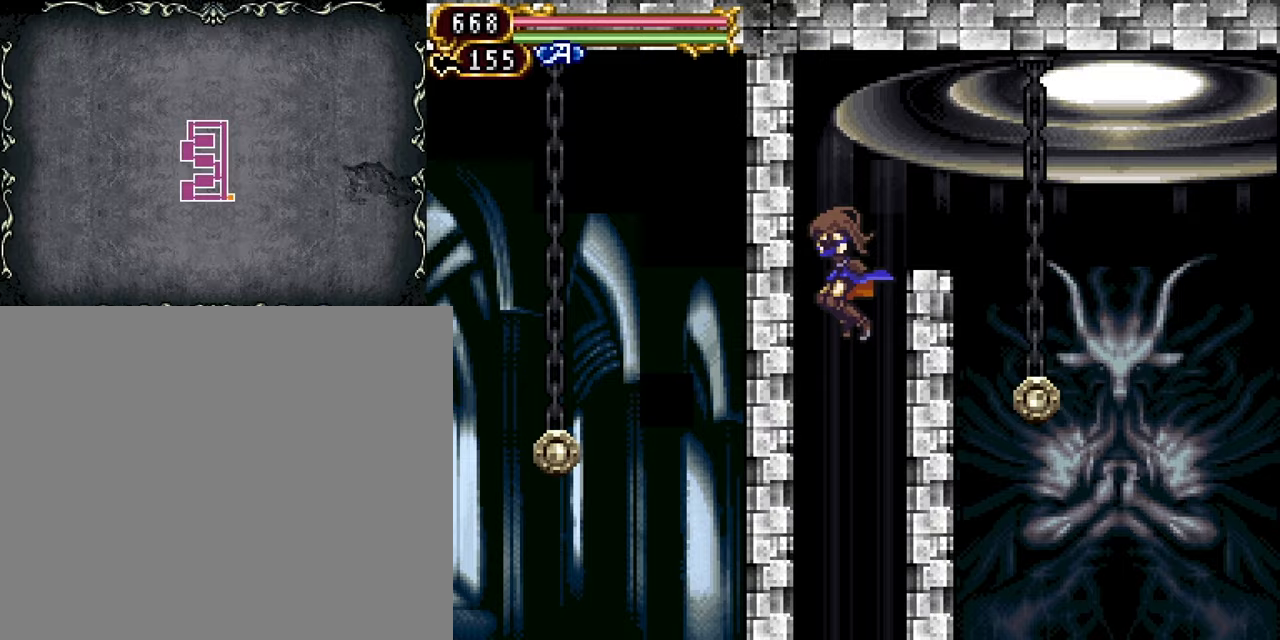
{"buttons": ["DPAD_LEFT"], "events": [[417, "DPAD_LEFT", "down"]]}
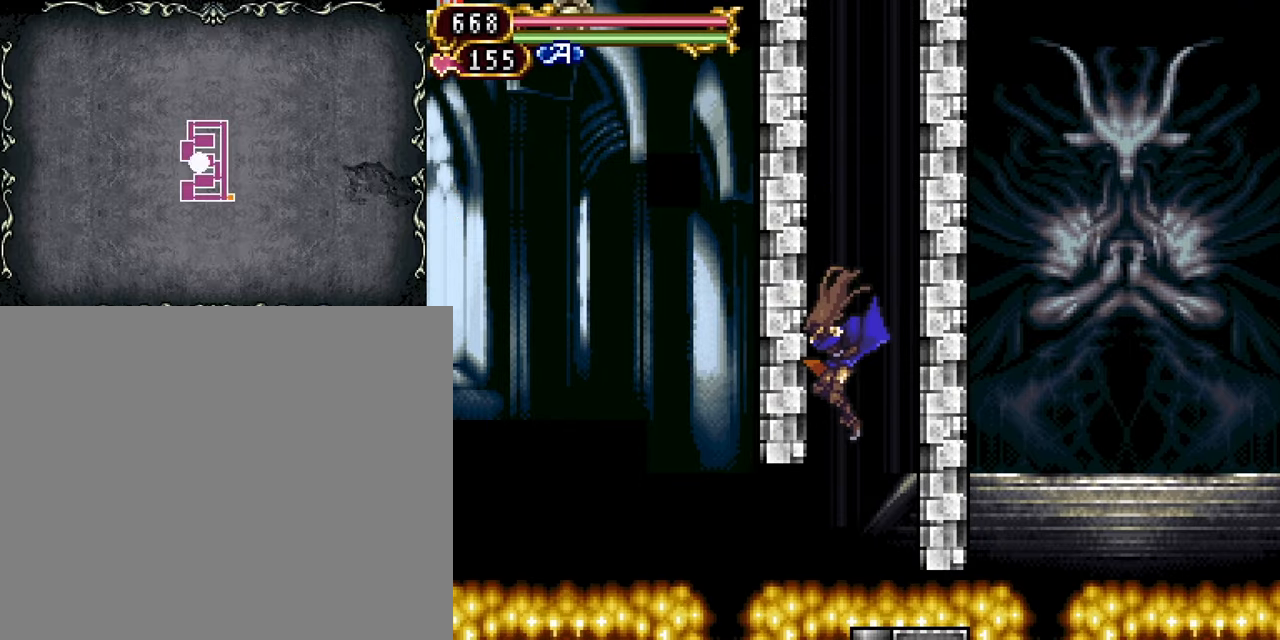
{"buttons": [], "events": [[333, "DPAD_LEFT", "up"]]}
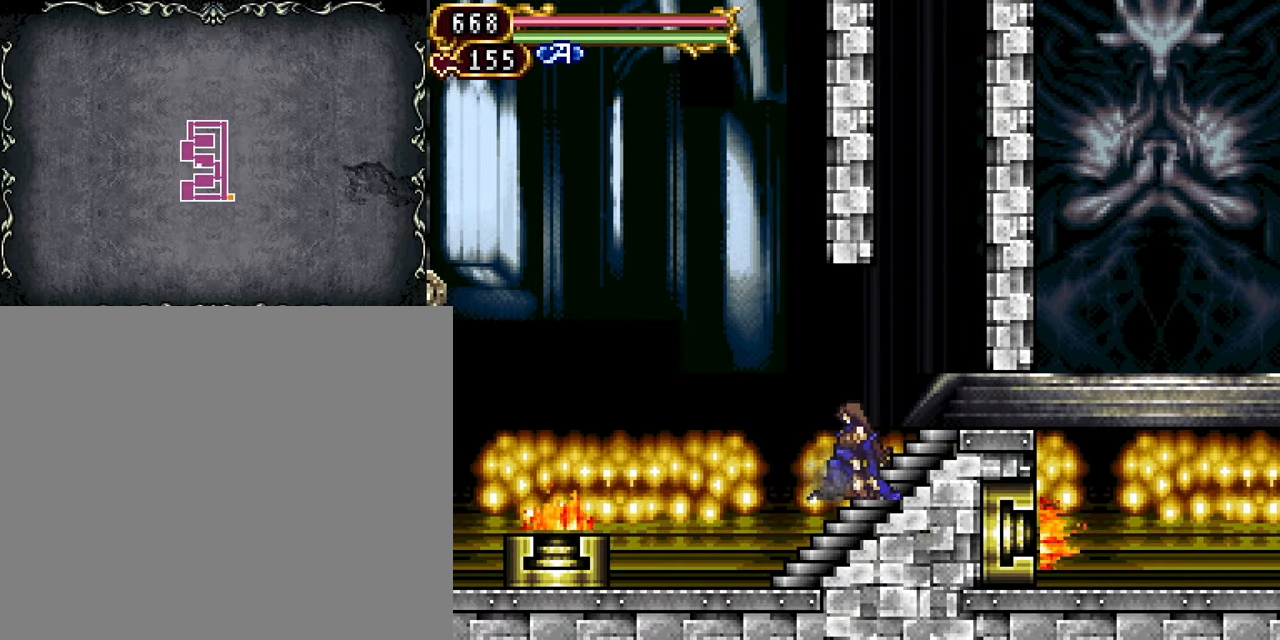
{"buttons": ["DPAD_LEFT"], "events": [[17, "DPAD_LEFT", "down"]]}
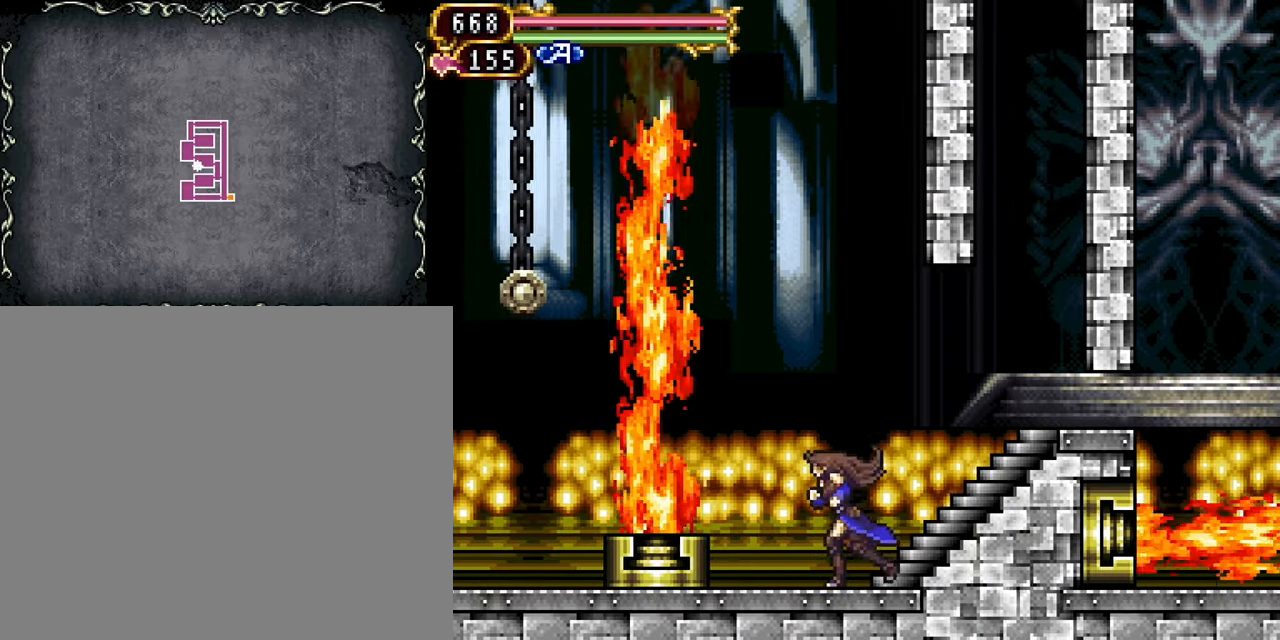
{"buttons": [], "events": [[183, "DPAD_LEFT", "up"]]}
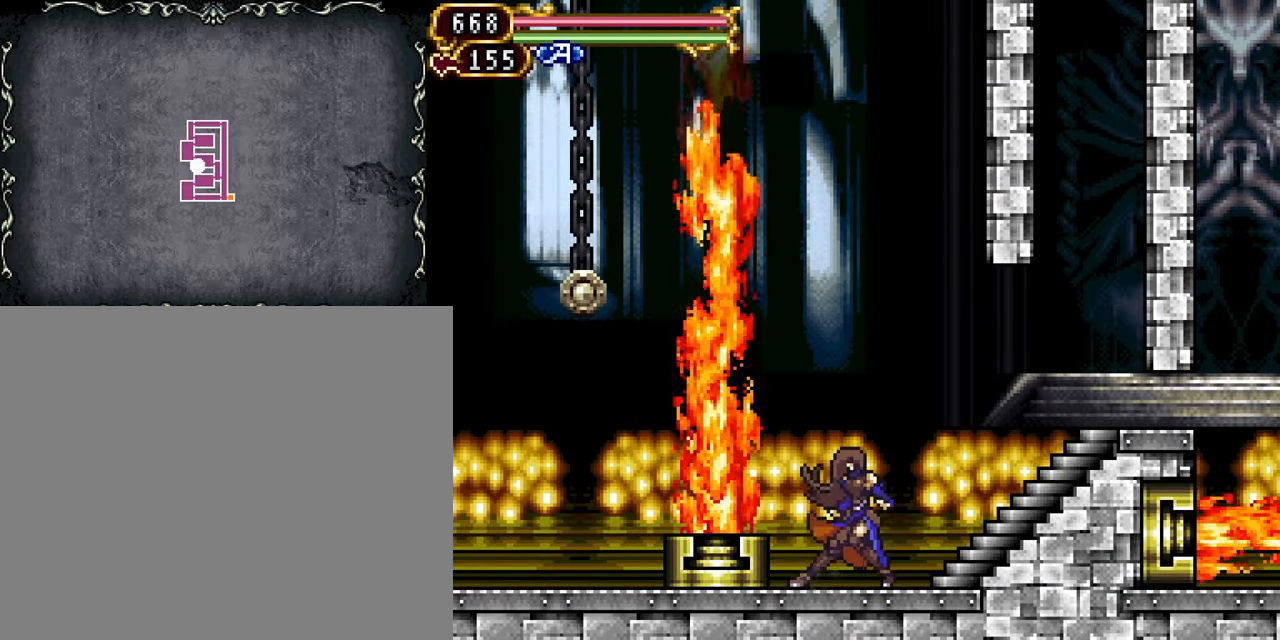
{"buttons": ["DPAD_LEFT"], "events": [[500, "DPAD_LEFT", "down"]]}
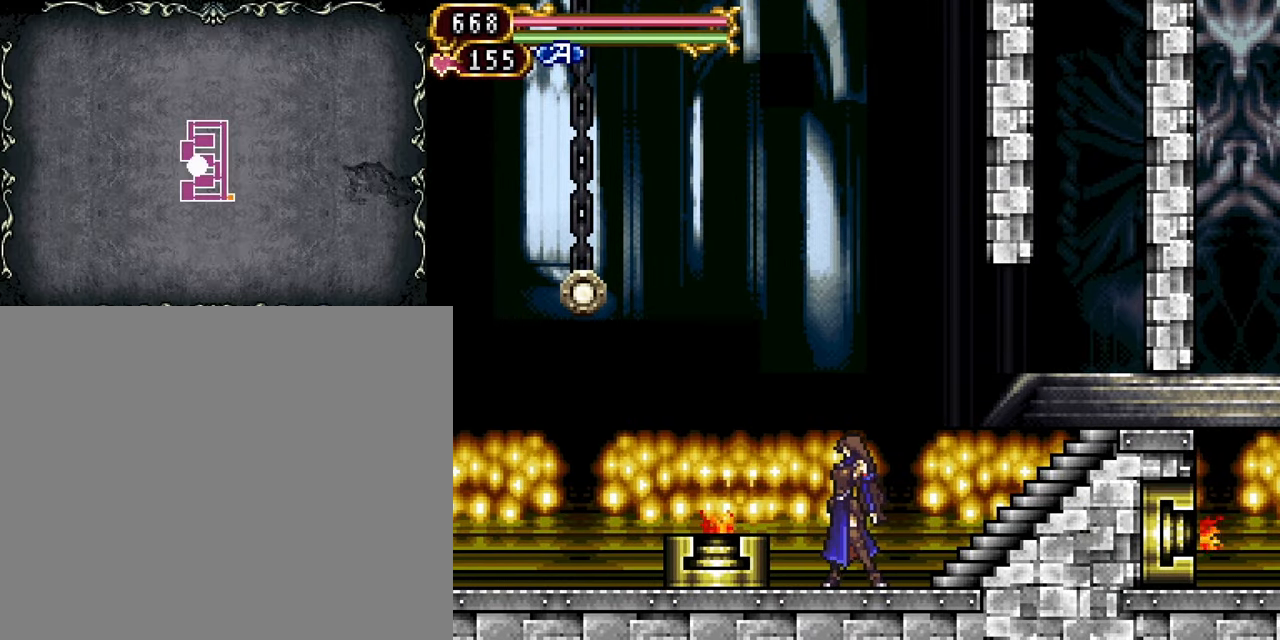
{"buttons": ["DPAD_LEFT"], "events": [[33, "CROSS", "down"], [117, "CROSS", "up"], [217, "CROSS", "down"], [383, "CROSS", "up"]]}
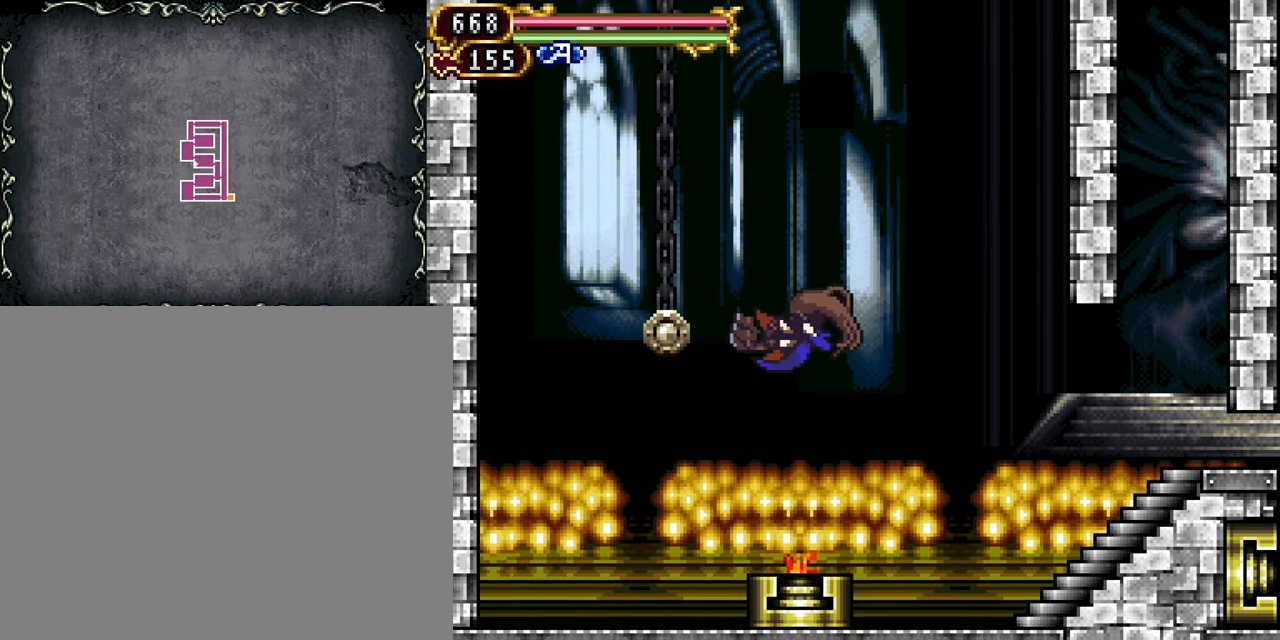
{"buttons": ["R1", "DPAD_DOWN", "DPAD_LEFT"], "events": [[17, "R1", "down"], [67, "DPAD_DOWN", "down"]]}